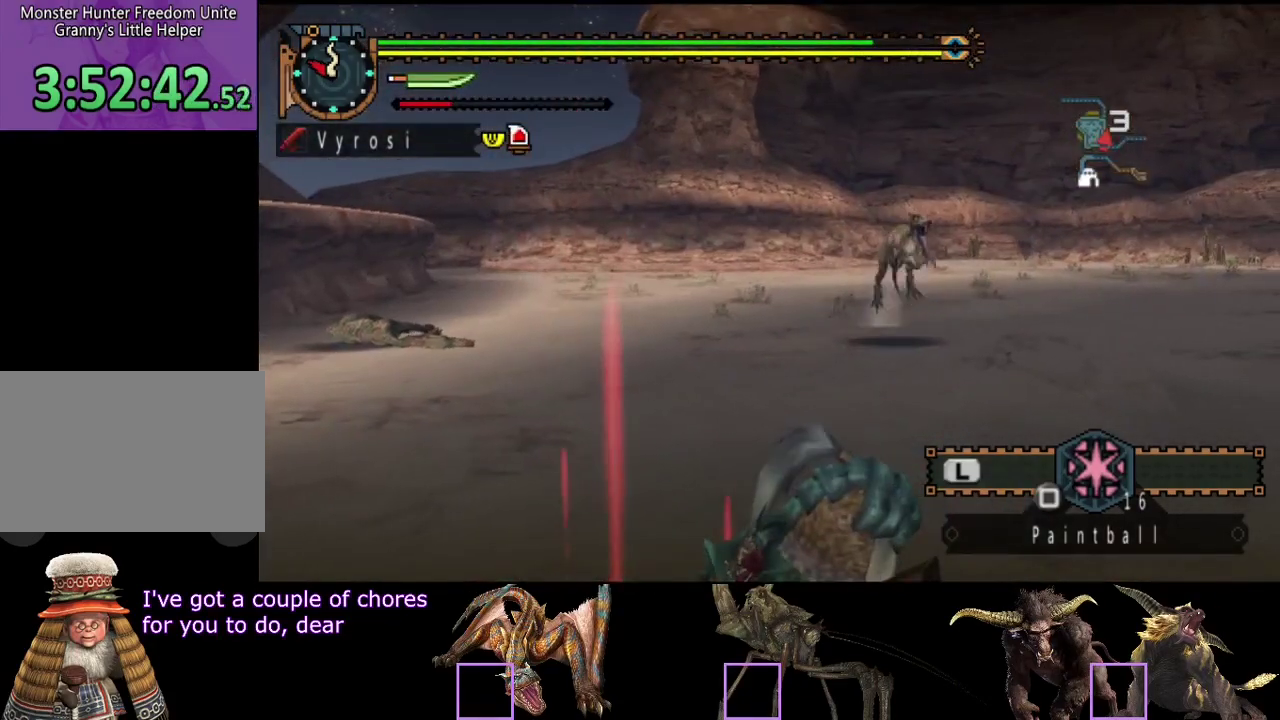
Gameplay with a controller (PlayStation layout); each line is a JSON object with the inputs held at the frame after it. "events" lists button and stick changes between this image and that frame as [ms after this image, input, new state], when the widget could be followed in between. Not read: L3 R3 SQUARE.
{"buttons": [], "left_stick": "right", "right_stick": "center", "events": [[283, "left_stick", "right"]]}
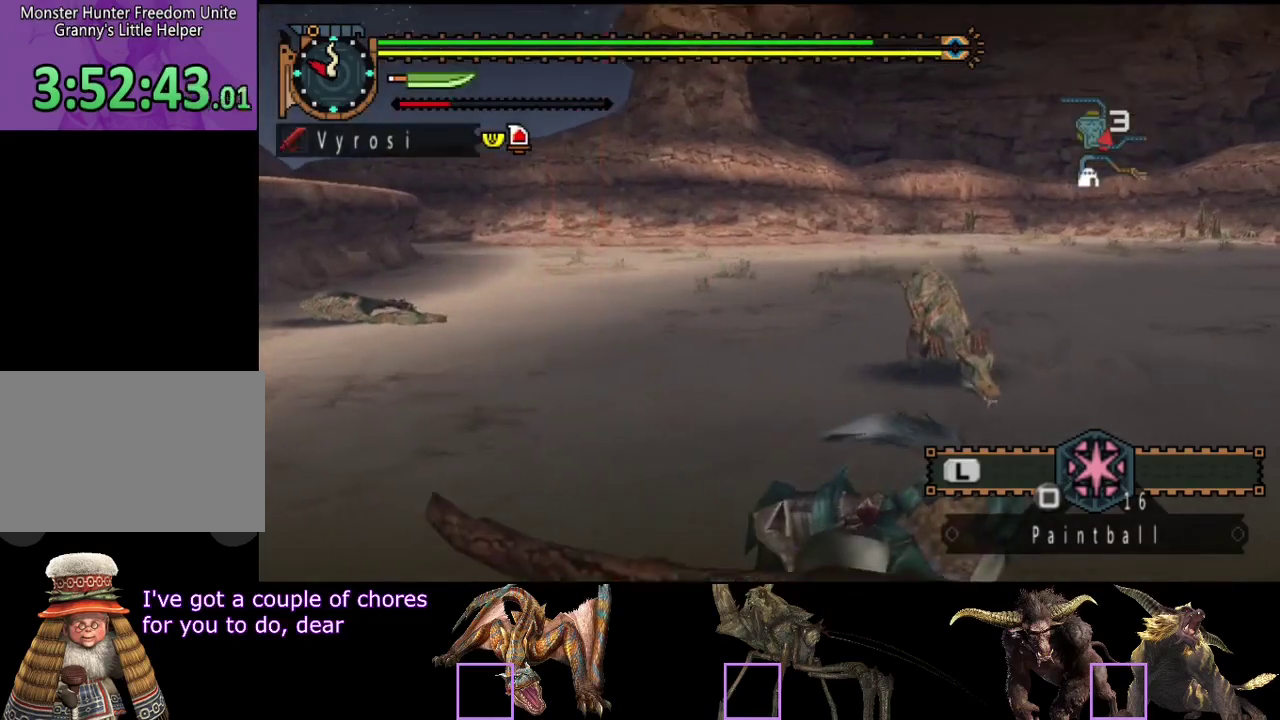
{"buttons": [], "left_stick": "right", "right_stick": "center", "events": [[183, "left_stick", "up-right"], [350, "left_stick", "right"]]}
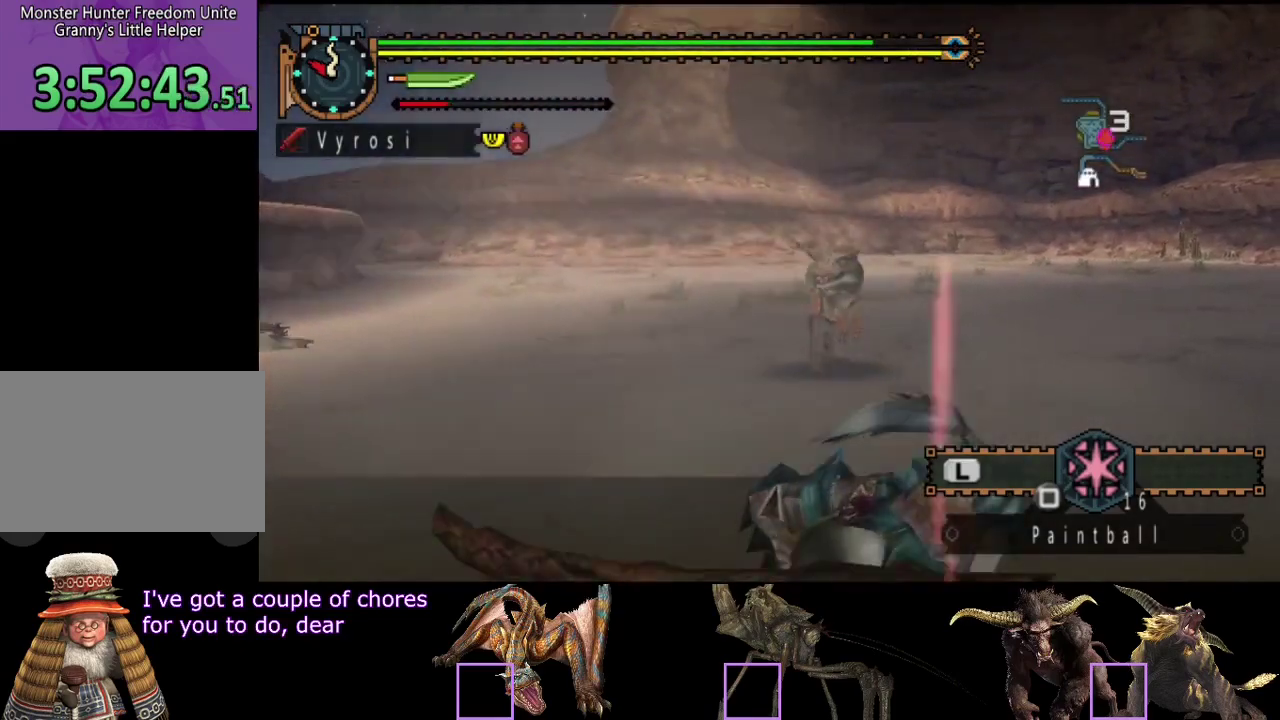
{"buttons": [], "left_stick": "up", "right_stick": "center", "events": [[100, "left_stick", "up"]]}
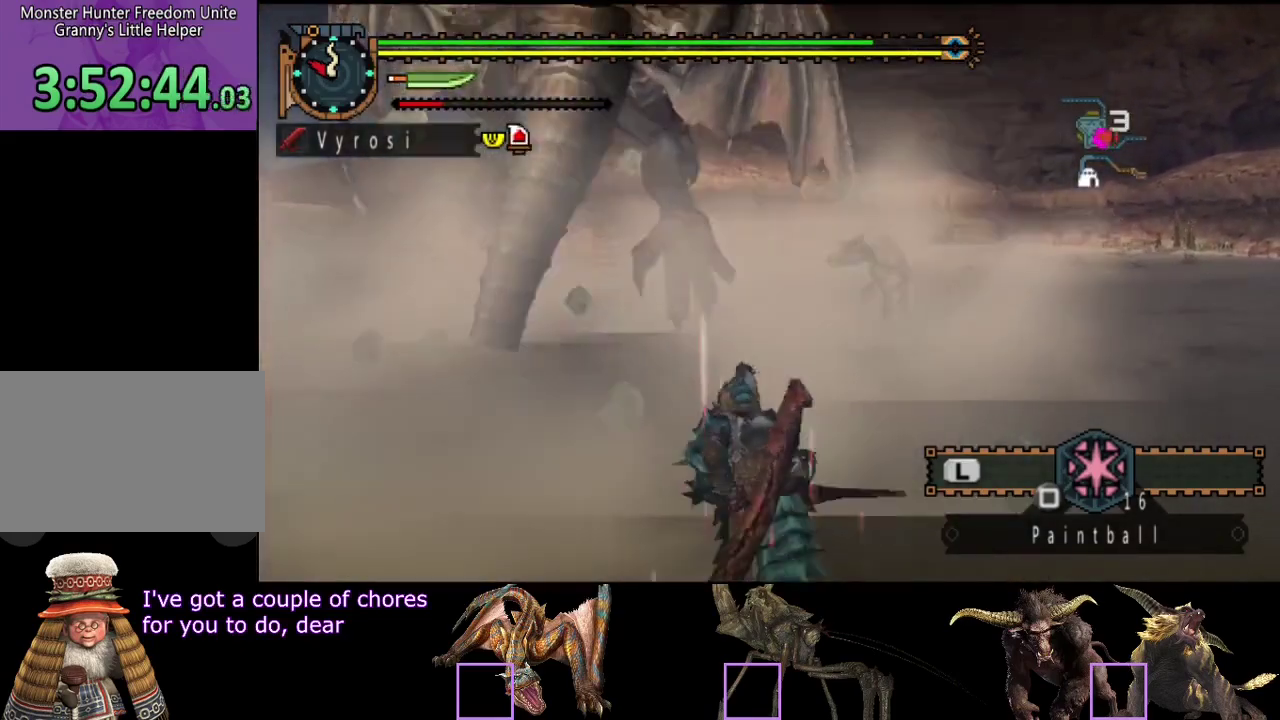
{"buttons": ["TRIANGLE"], "left_stick": "up", "right_stick": "center"}
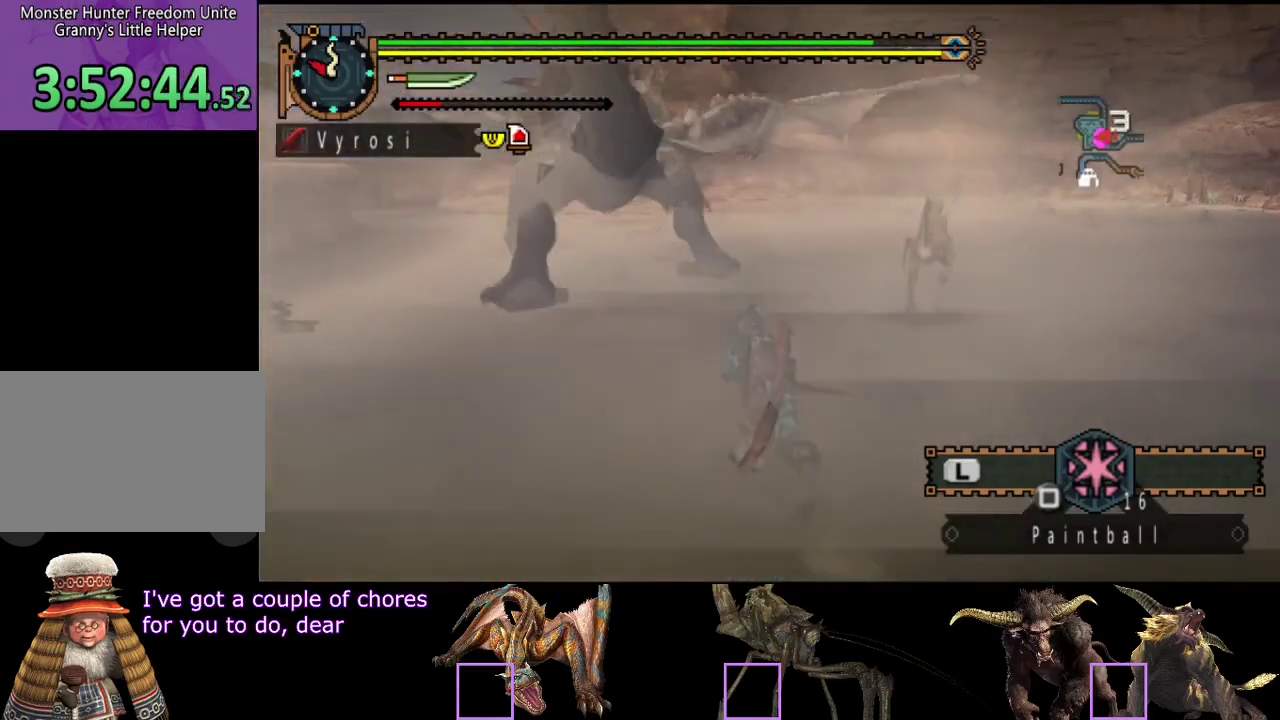
{"buttons": [], "left_stick": "up", "right_stick": "center"}
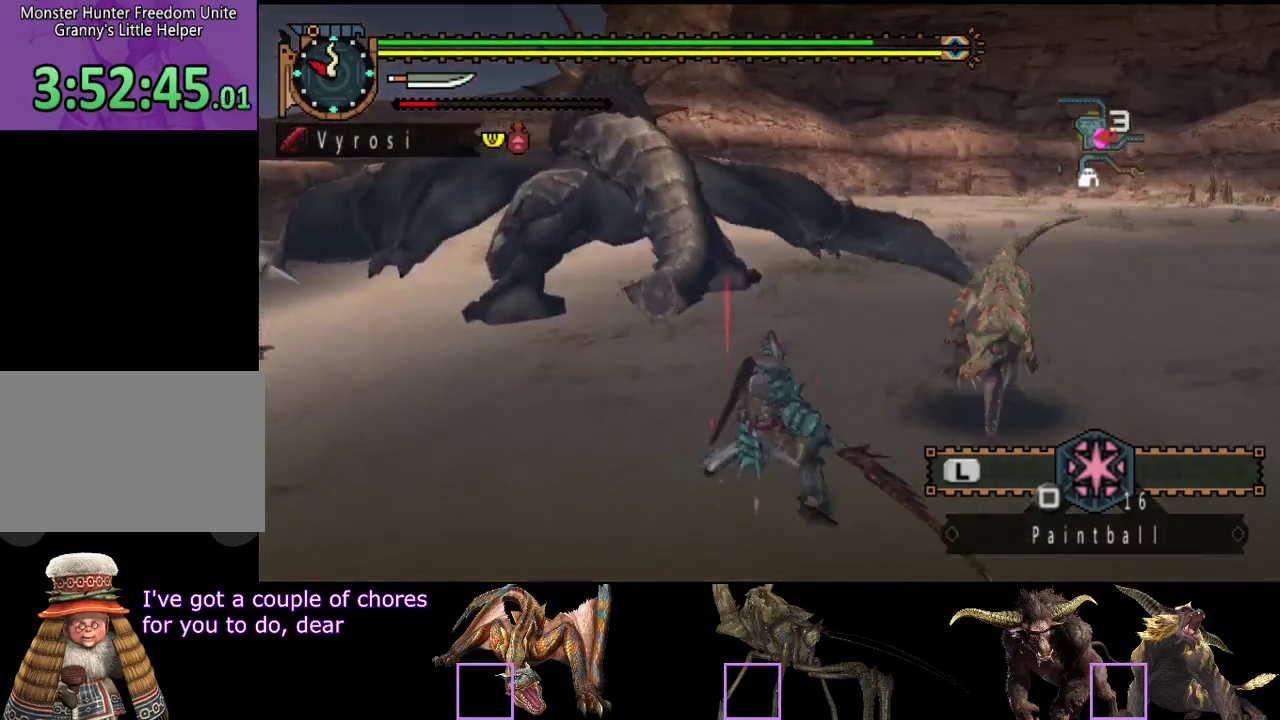
{"buttons": [], "left_stick": "up-left", "right_stick": "center", "events": [[400, "CIRCLE", "down"], [467, "CIRCLE", "up"], [500, "left_stick", "up-left"]]}
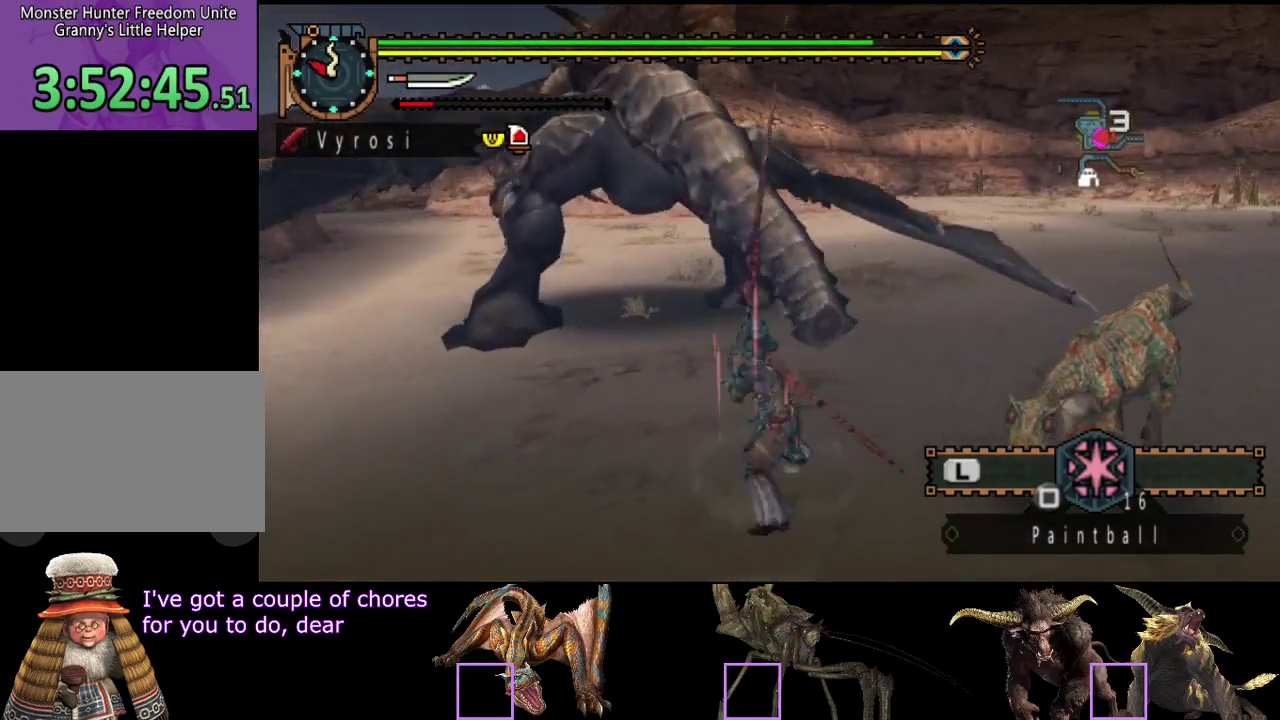
{"buttons": [], "left_stick": "left", "right_stick": "center", "events": [[33, "CIRCLE", "down"], [100, "CIRCLE", "up"], [167, "CIRCLE", "down"], [233, "CIRCLE", "up"], [300, "CIRCLE", "down"], [333, "left_stick", "left"], [400, "CIRCLE", "up"]]}
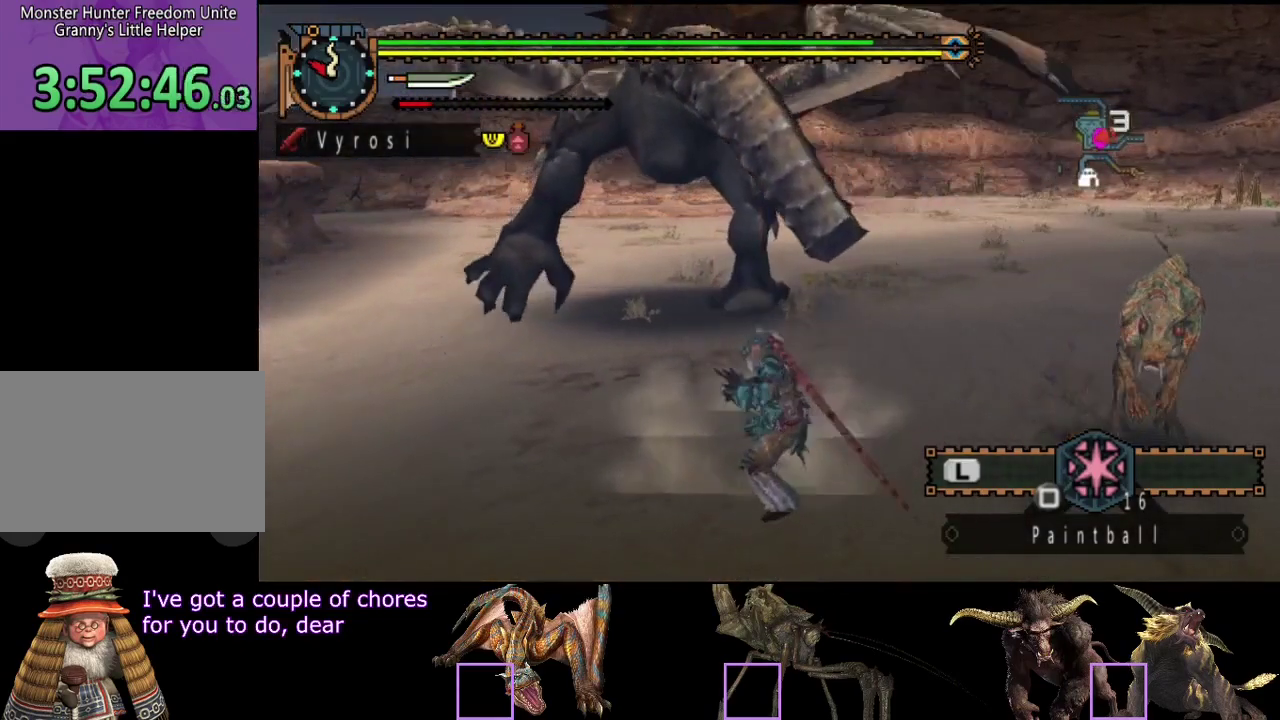
{"buttons": [], "left_stick": "left", "right_stick": "center", "events": [[33, "TRIANGLE", "down"], [100, "TRIANGLE", "up"], [267, "TRIANGLE", "down"], [450, "TRIANGLE", "up"]]}
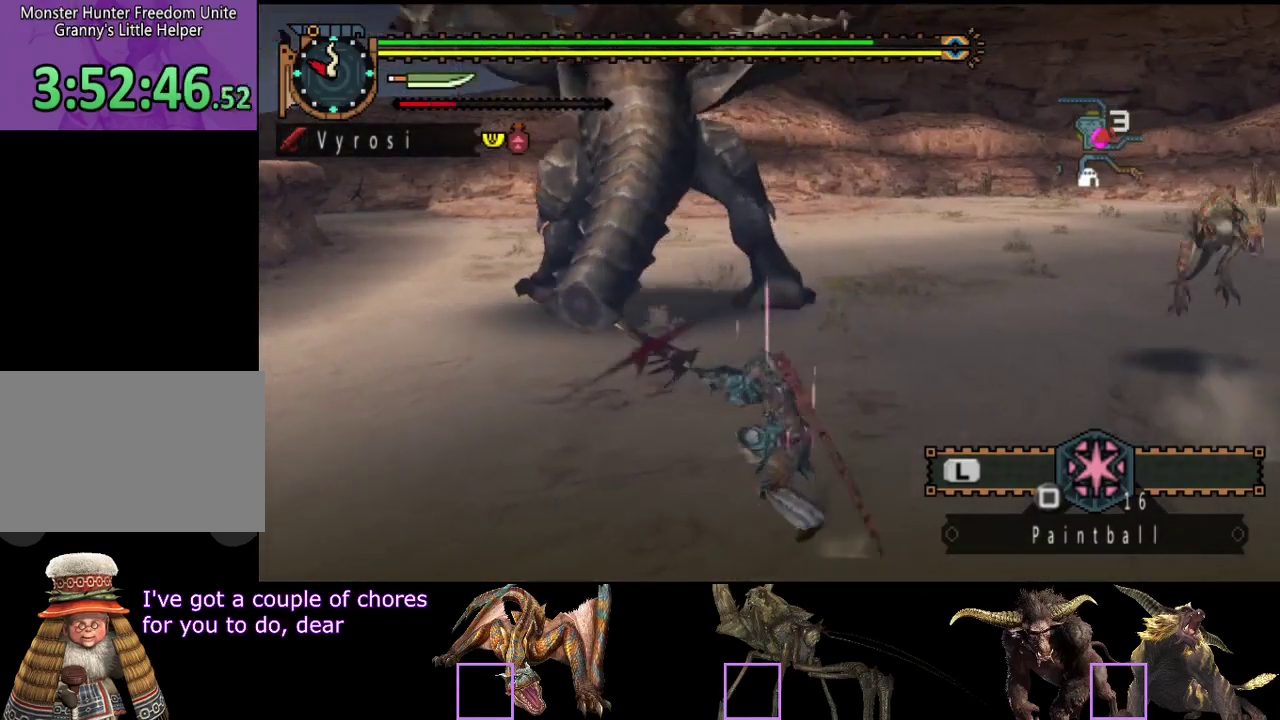
{"buttons": [], "left_stick": "center", "right_stick": "center", "events": [[17, "TRIANGLE", "down"], [17, "left_stick", "up-left"], [250, "TRIANGLE", "up"], [450, "left_stick", "center"]]}
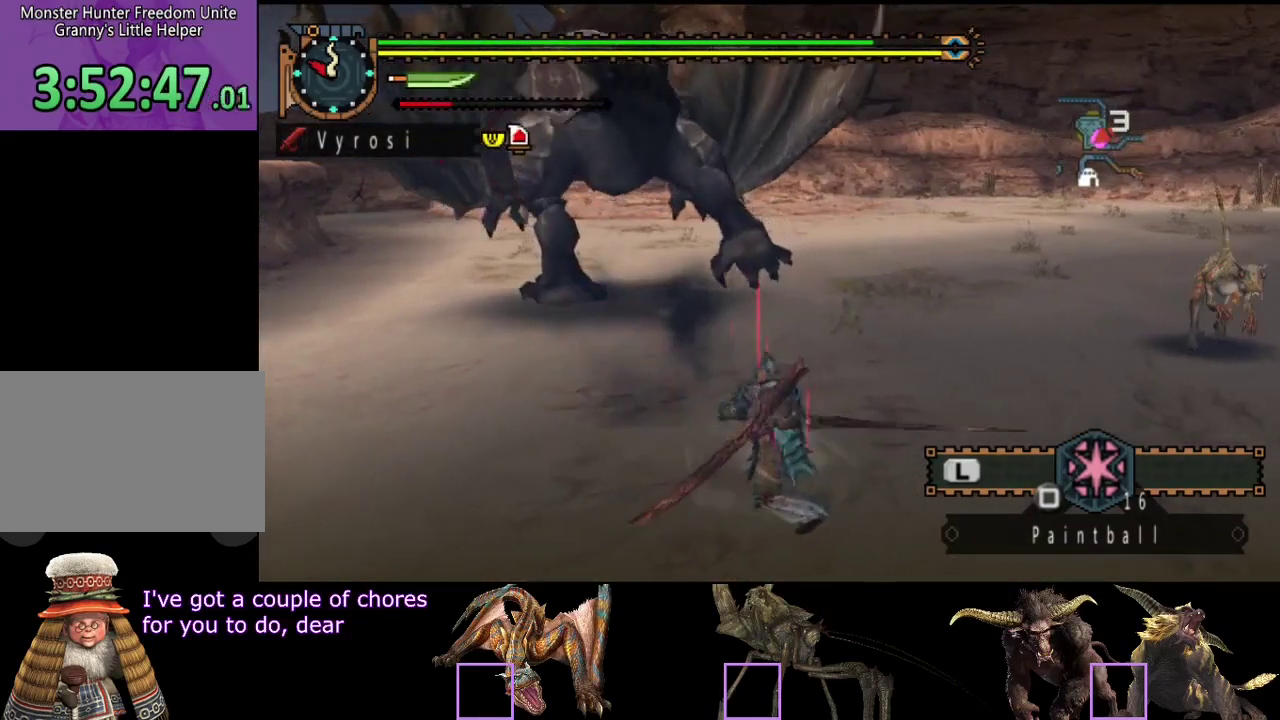
{"buttons": [], "left_stick": "center", "right_stick": "center", "events": []}
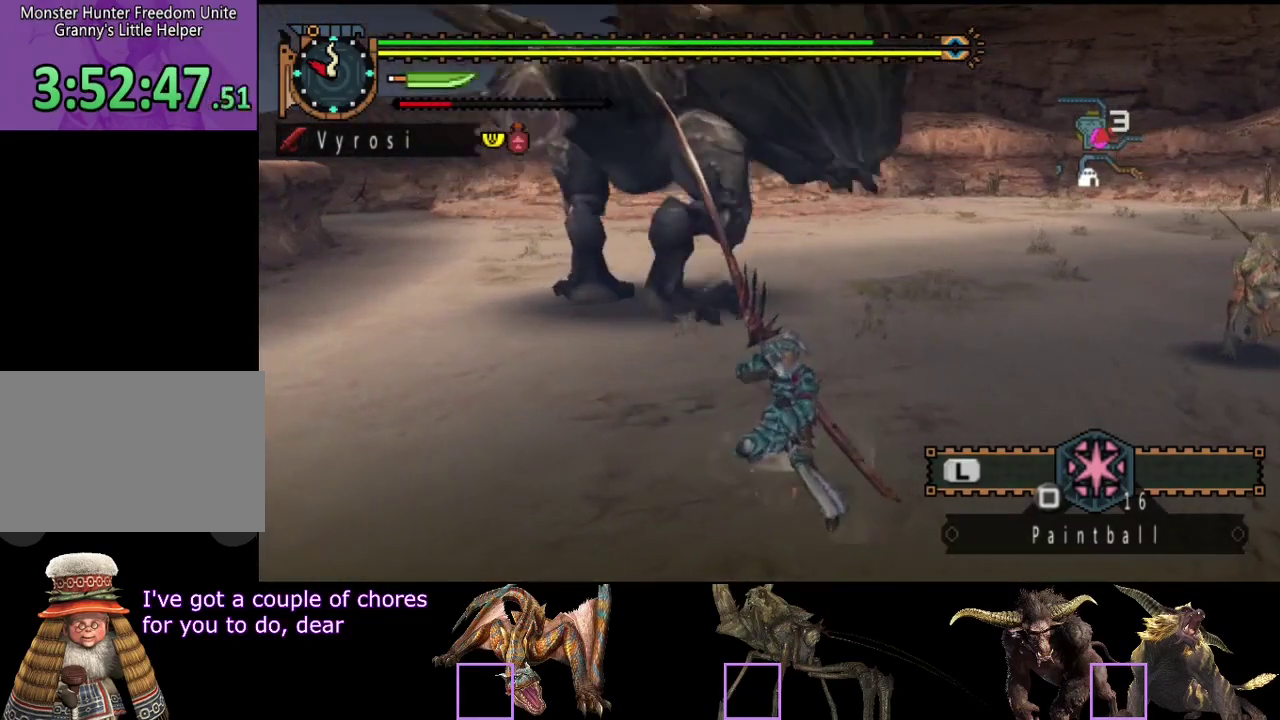
{"buttons": [], "left_stick": "center", "right_stick": "center", "events": [[167, "left_stick", "down-left"], [300, "left_stick", "center"]]}
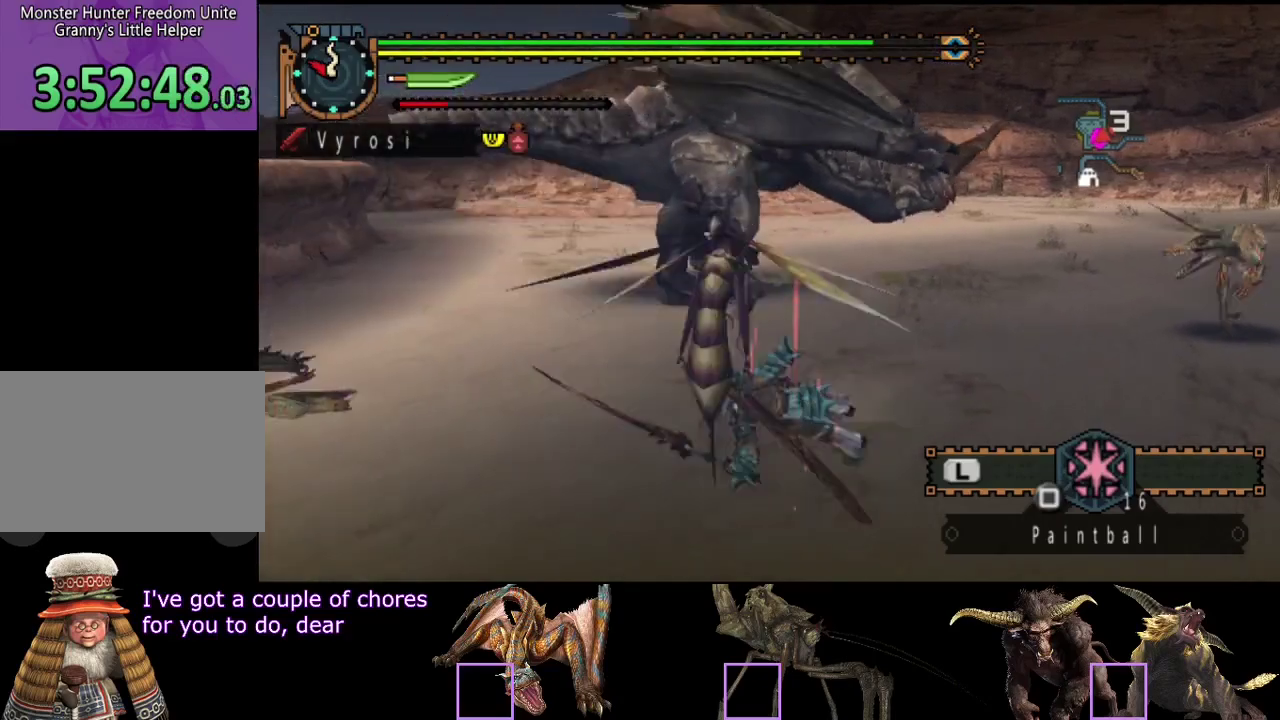
{"buttons": [], "left_stick": "up-left", "right_stick": "right", "events": [[367, "left_stick", "up-left"], [433, "right_stick", "right"]]}
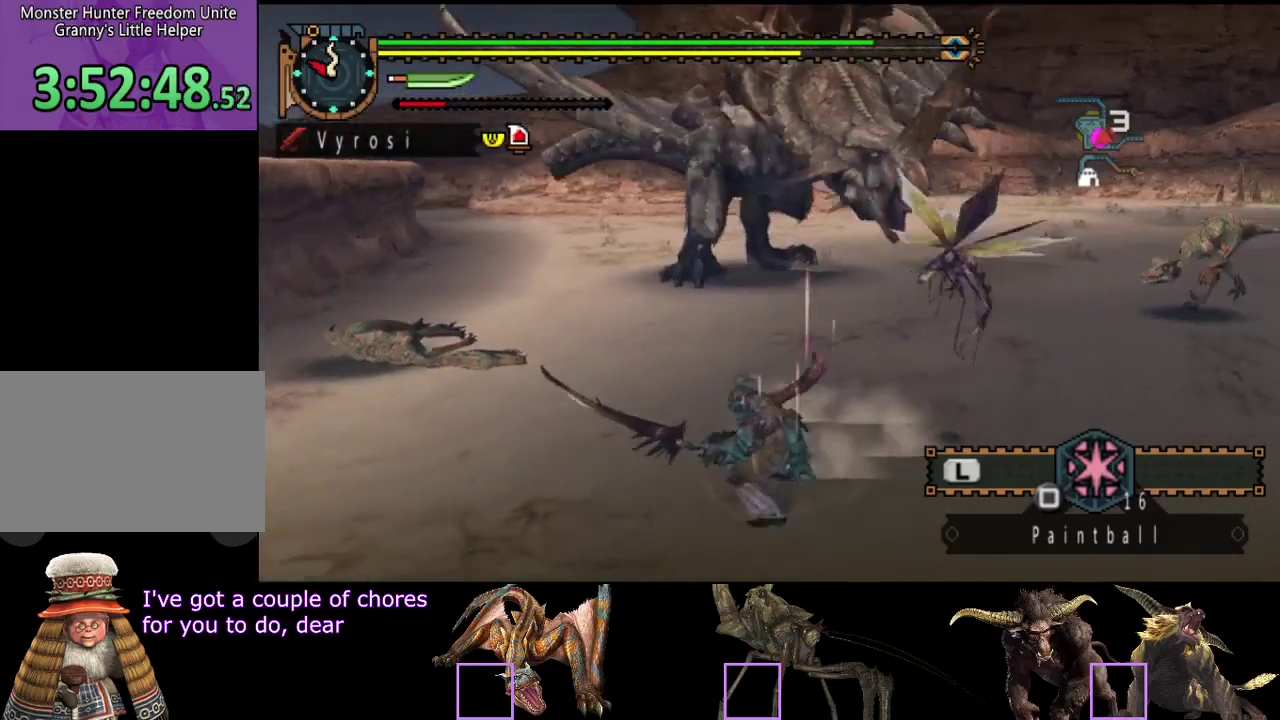
{"buttons": [], "left_stick": "up-left", "right_stick": "center", "events": [[67, "right_stick", "center"]]}
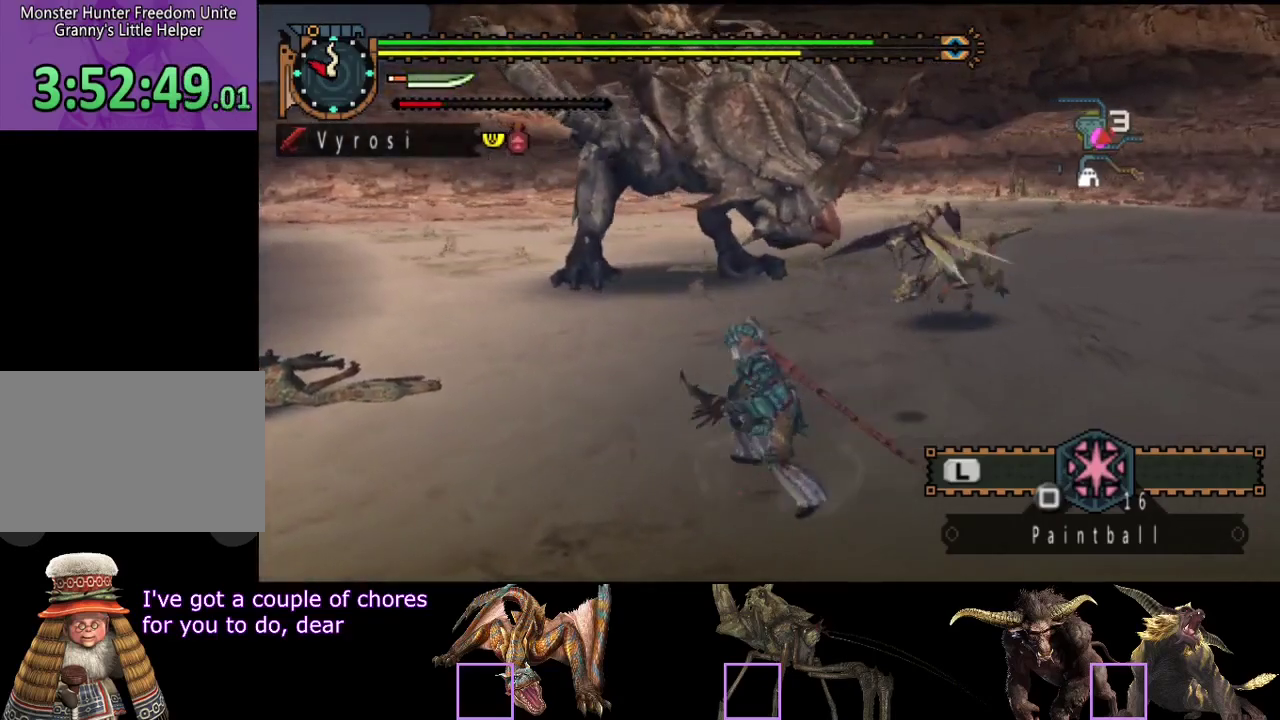
{"buttons": [], "left_stick": "left", "right_stick": "center", "events": [[83, "right_stick", "right"], [233, "left_stick", "left"], [250, "right_stick", "center"]]}
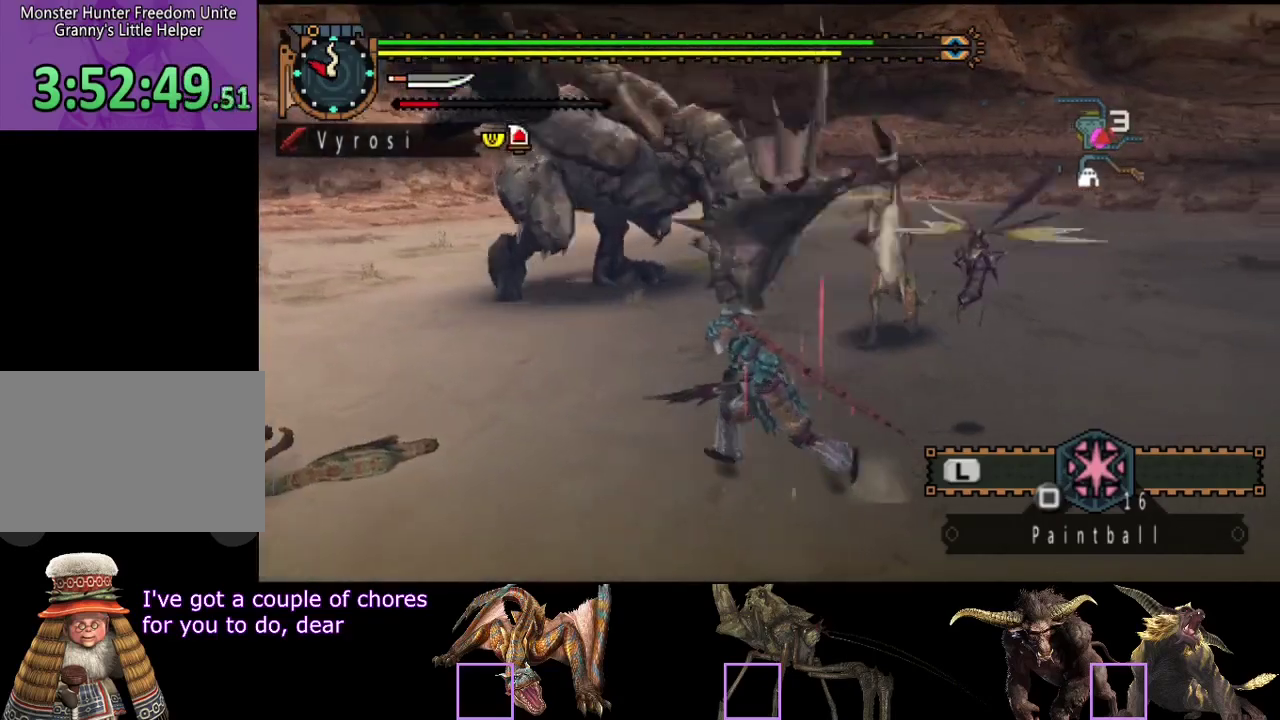
{"buttons": [], "left_stick": "up-right", "right_stick": "center", "events": [[217, "left_stick", "up"], [433, "left_stick", "up-right"]]}
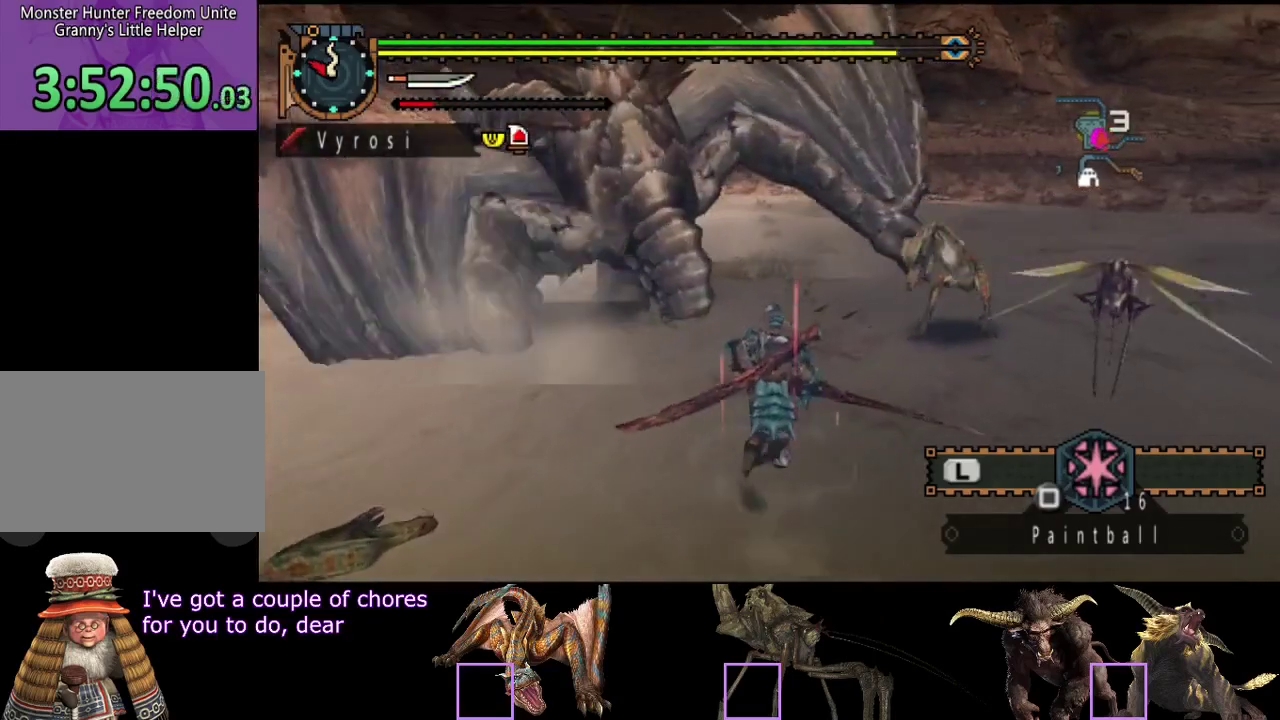
{"buttons": [], "left_stick": "up-right", "right_stick": "center", "events": [[200, "CIRCLE", "down"], [300, "CIRCLE", "up"]]}
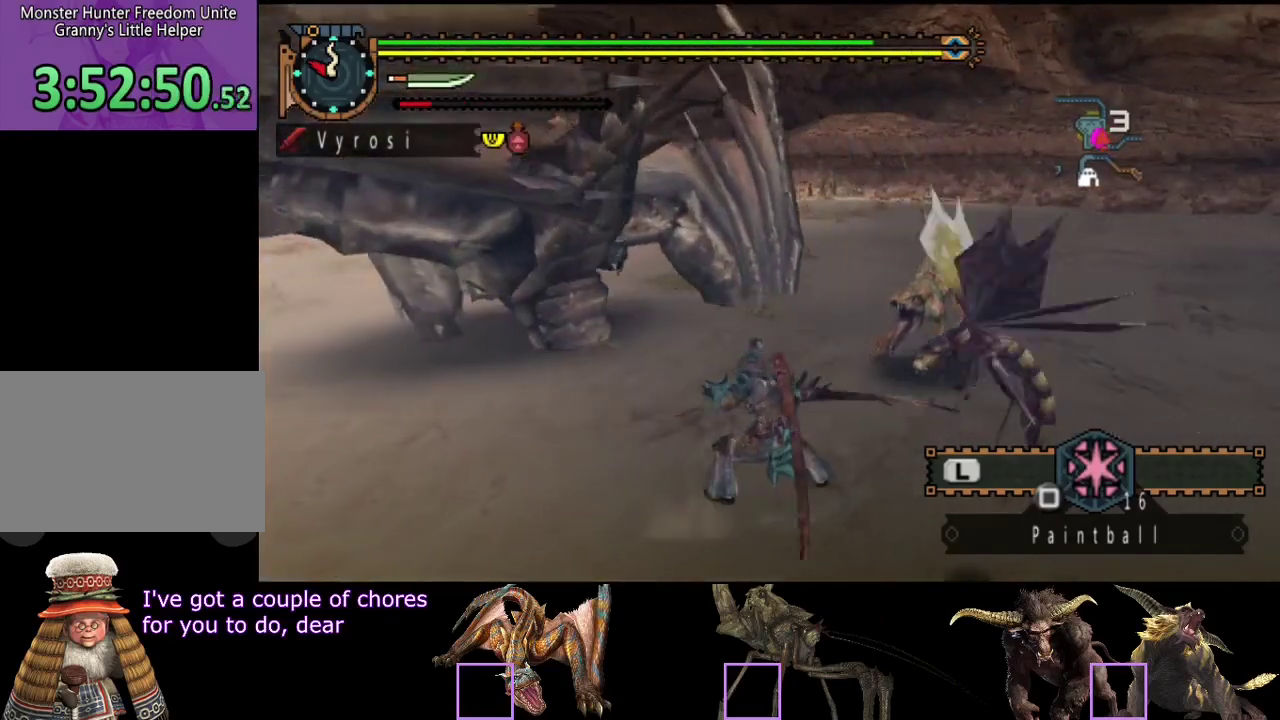
{"buttons": ["CIRCLE", "TRIANGLE"], "left_stick": "center", "right_stick": "center", "events": [[133, "left_stick", "center"], [433, "CIRCLE", "down"], [433, "TRIANGLE", "down"]]}
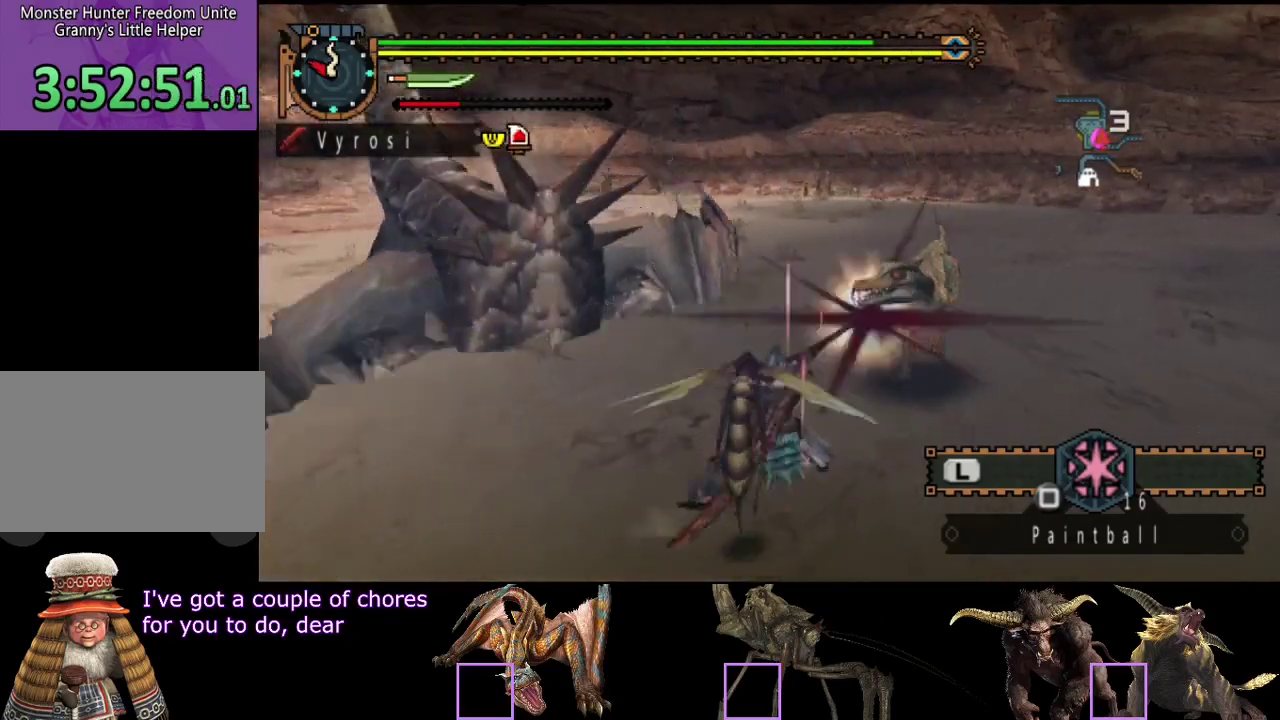
{"buttons": [], "left_stick": "center", "right_stick": "center"}
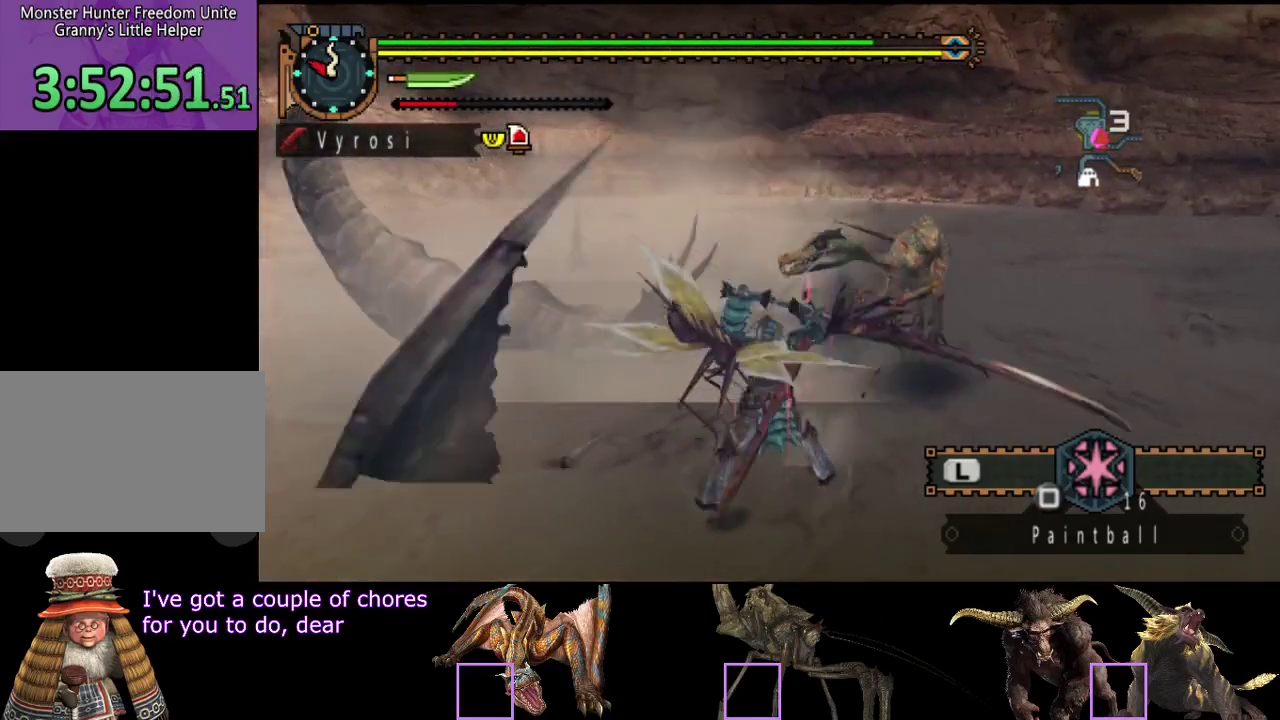
{"buttons": [], "left_stick": "center", "right_stick": "center"}
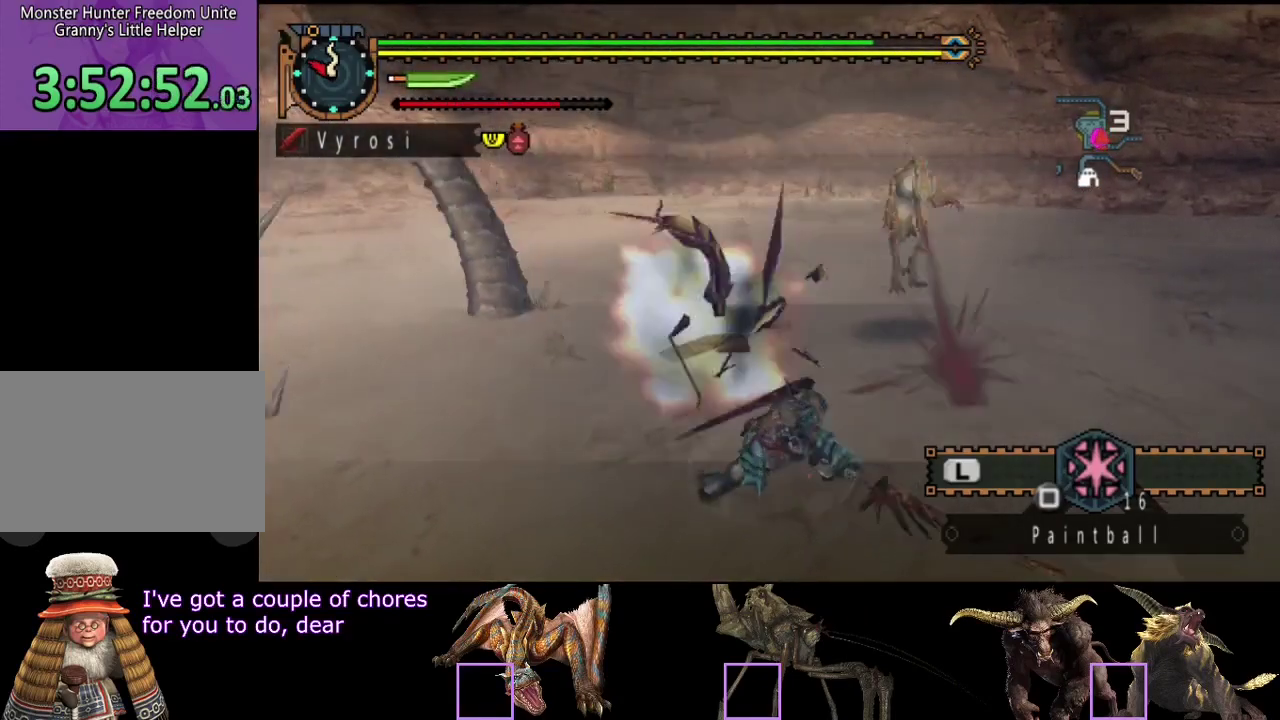
{"buttons": [], "left_stick": "center", "right_stick": "center", "events": []}
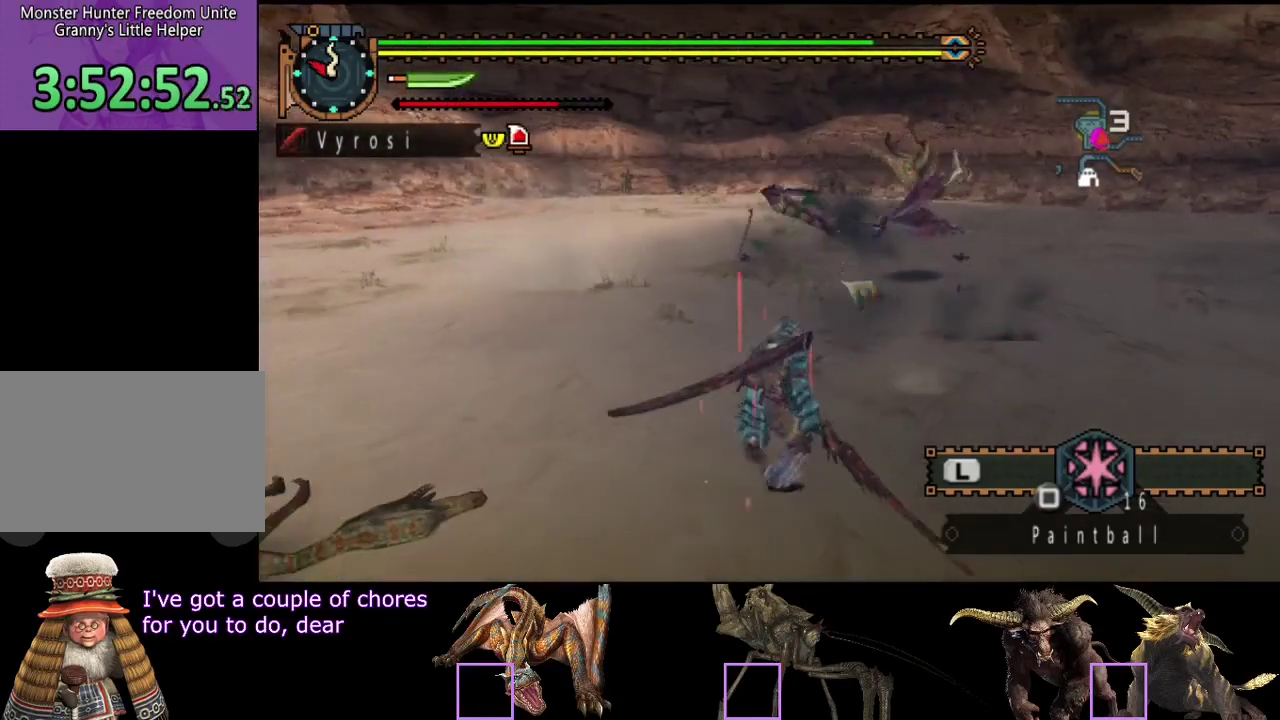
{"buttons": [], "left_stick": "left", "right_stick": "center", "events": [[50, "left_stick", "up-left"], [350, "left_stick", "left"]]}
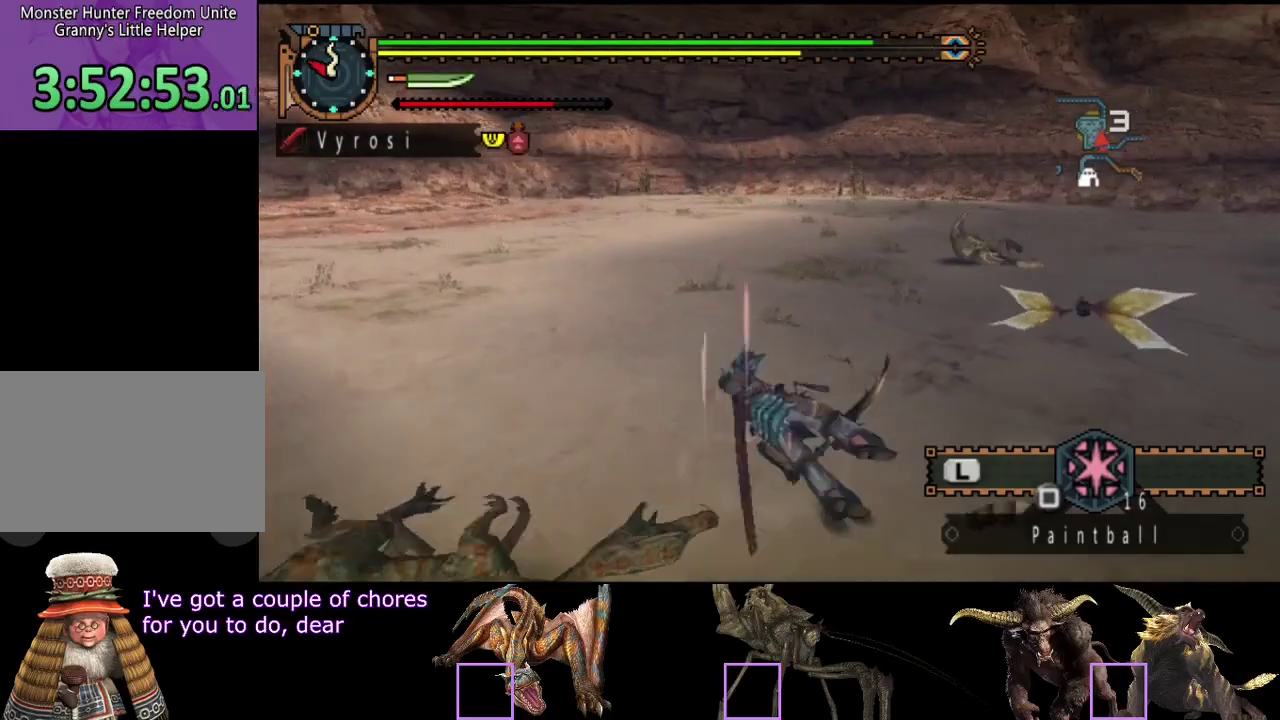
{"buttons": [], "left_stick": "center", "right_stick": "center", "events": [[50, "left_stick", "center"]]}
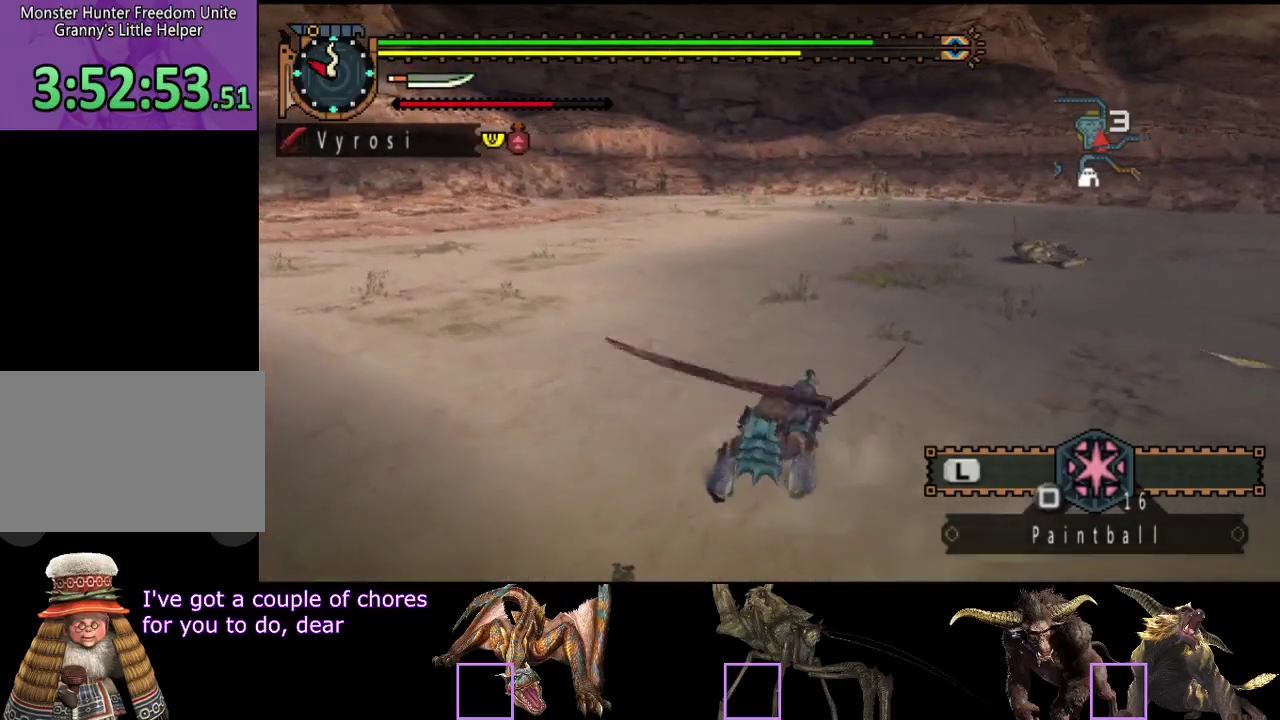
{"buttons": [], "left_stick": "up-left", "right_stick": "right", "events": [[233, "left_stick", "up-left"], [300, "right_stick", "right"]]}
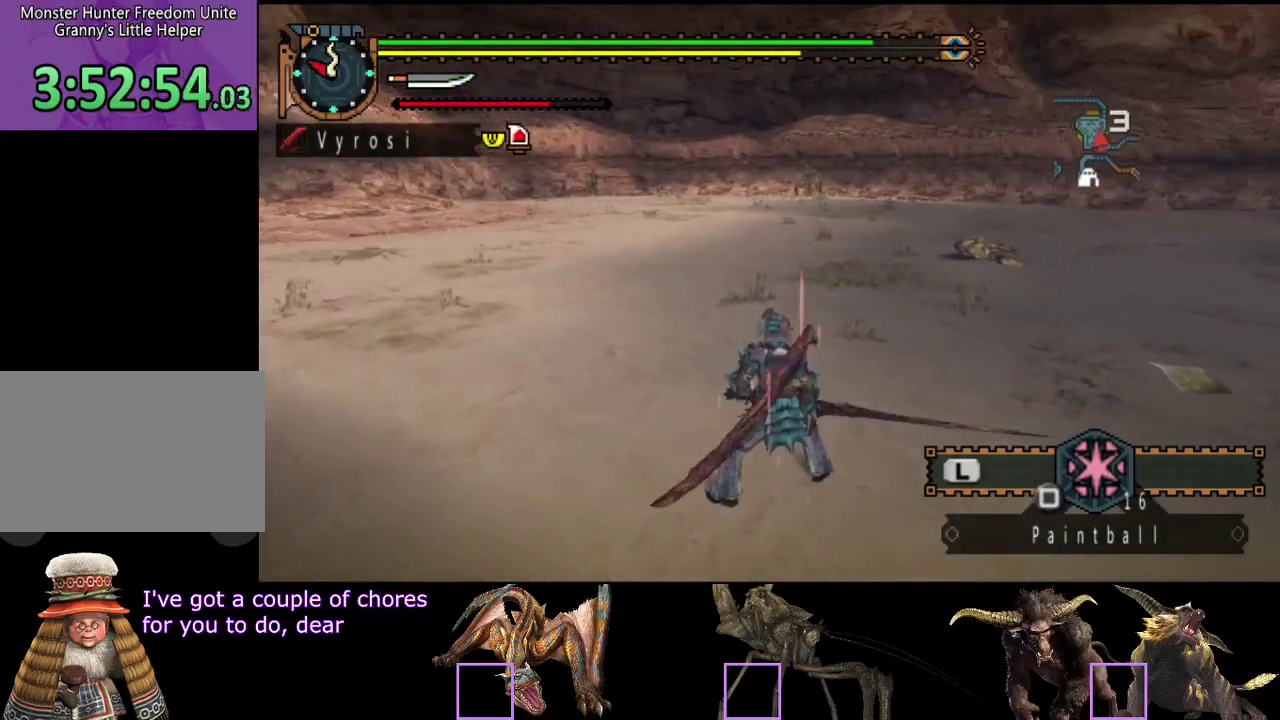
{"buttons": [], "left_stick": "left", "right_stick": "right", "events": [[367, "left_stick", "left"]]}
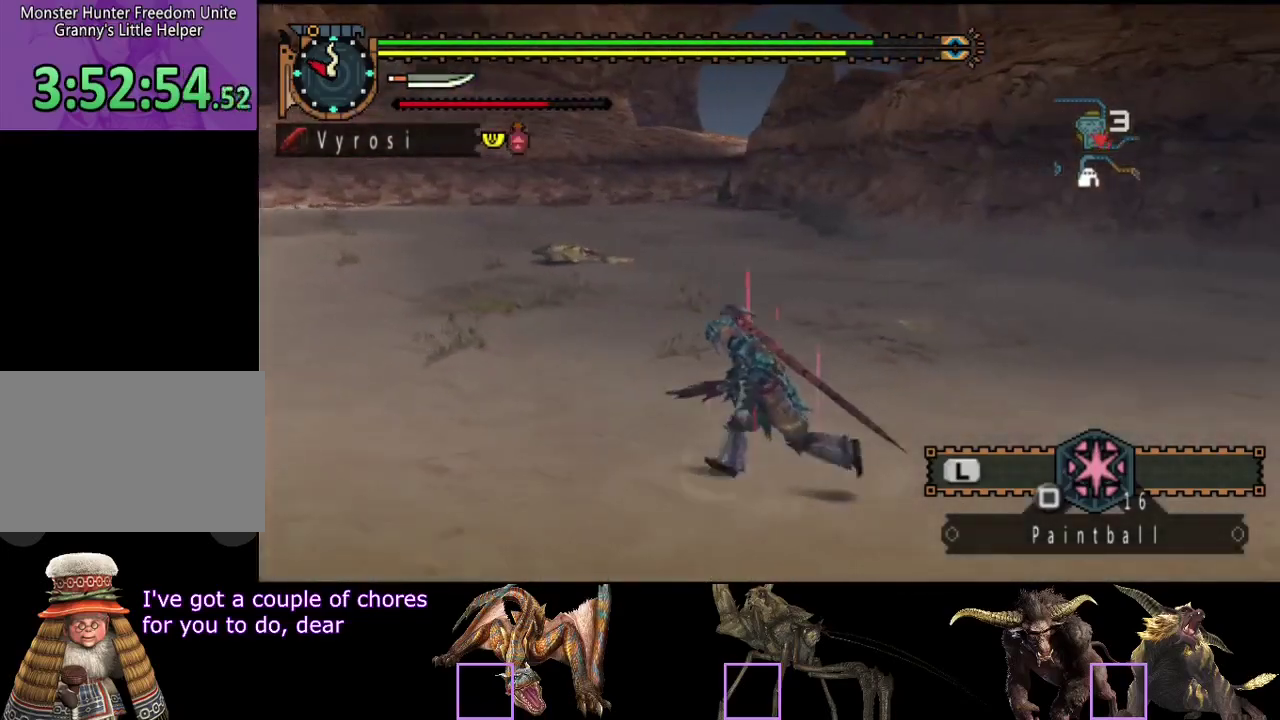
{"buttons": [], "left_stick": "left", "right_stick": "right", "events": []}
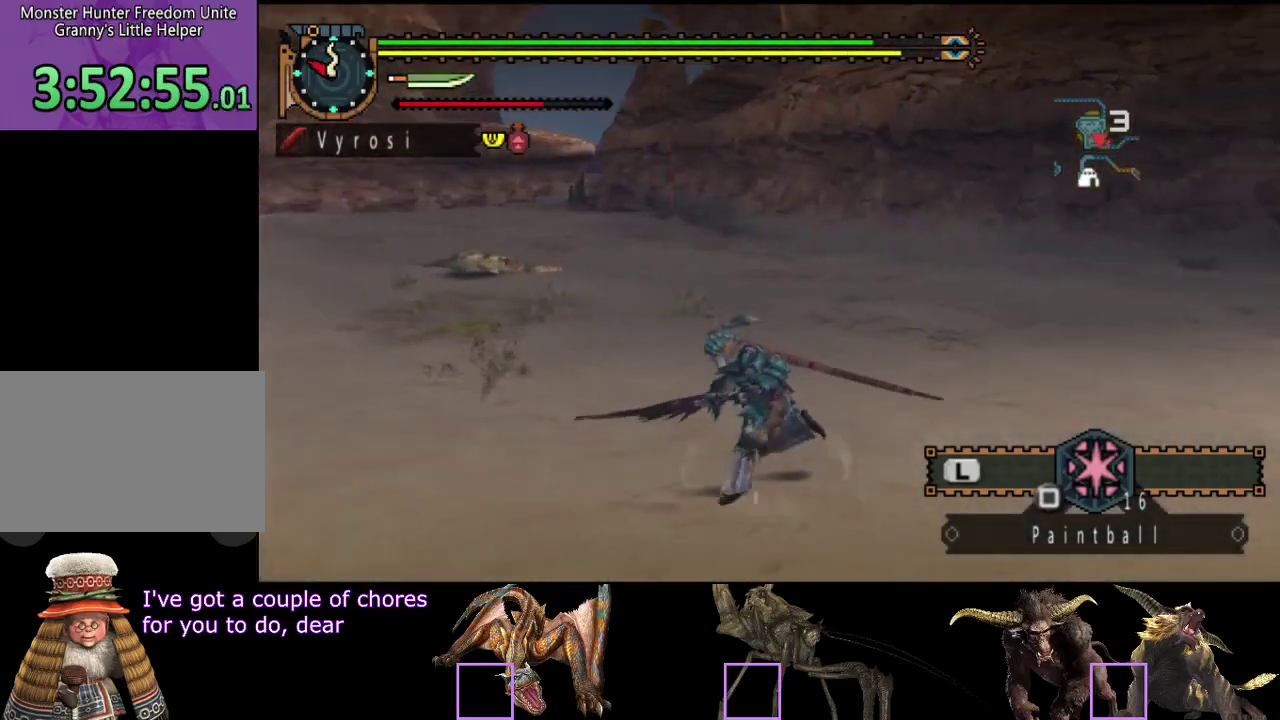
{"buttons": [], "left_stick": "down-left", "right_stick": "right", "events": [[417, "left_stick", "down-left"]]}
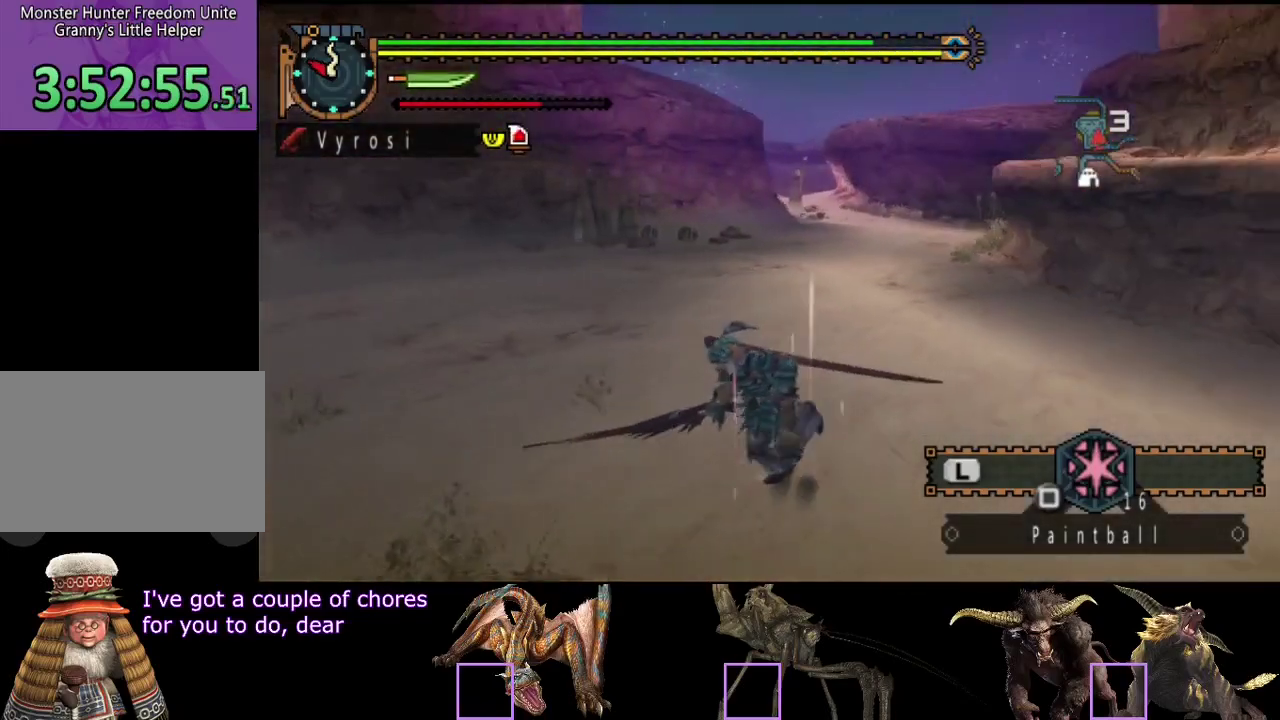
{"buttons": [], "left_stick": "center", "right_stick": "center", "events": [[150, "right_stick", "center"], [383, "left_stick", "center"]]}
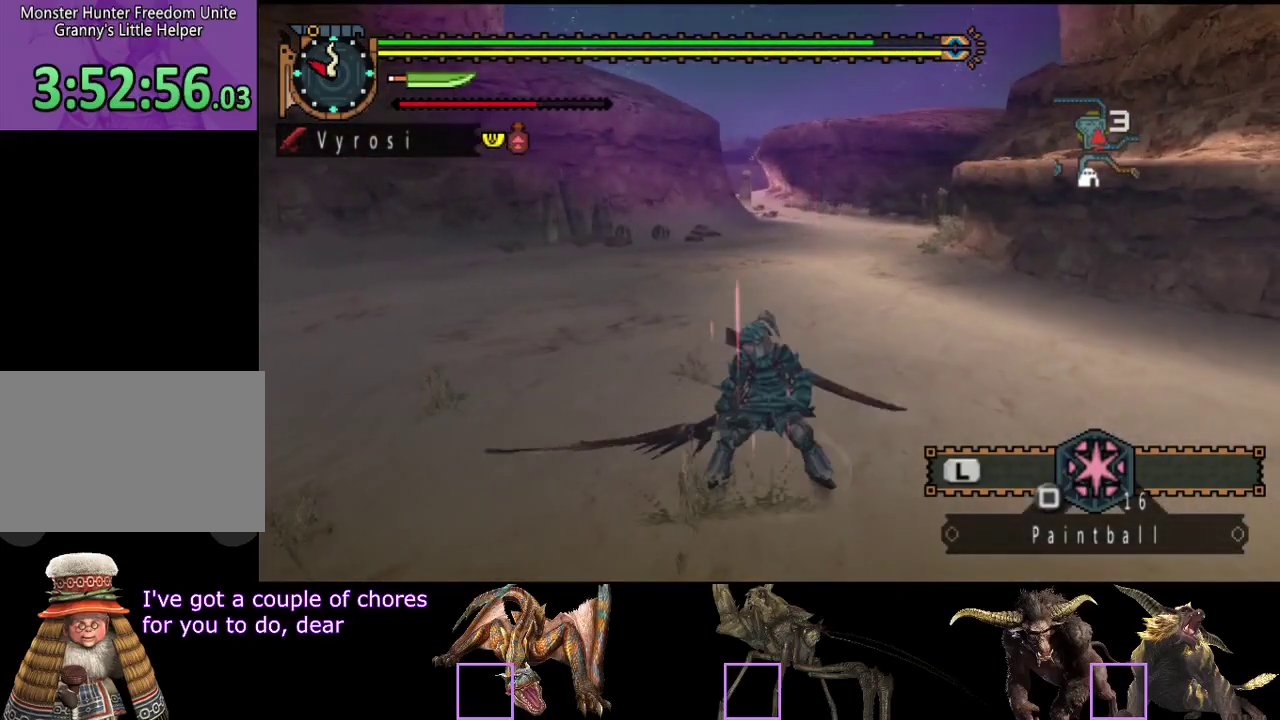
{"buttons": [], "left_stick": "center", "right_stick": "center", "events": []}